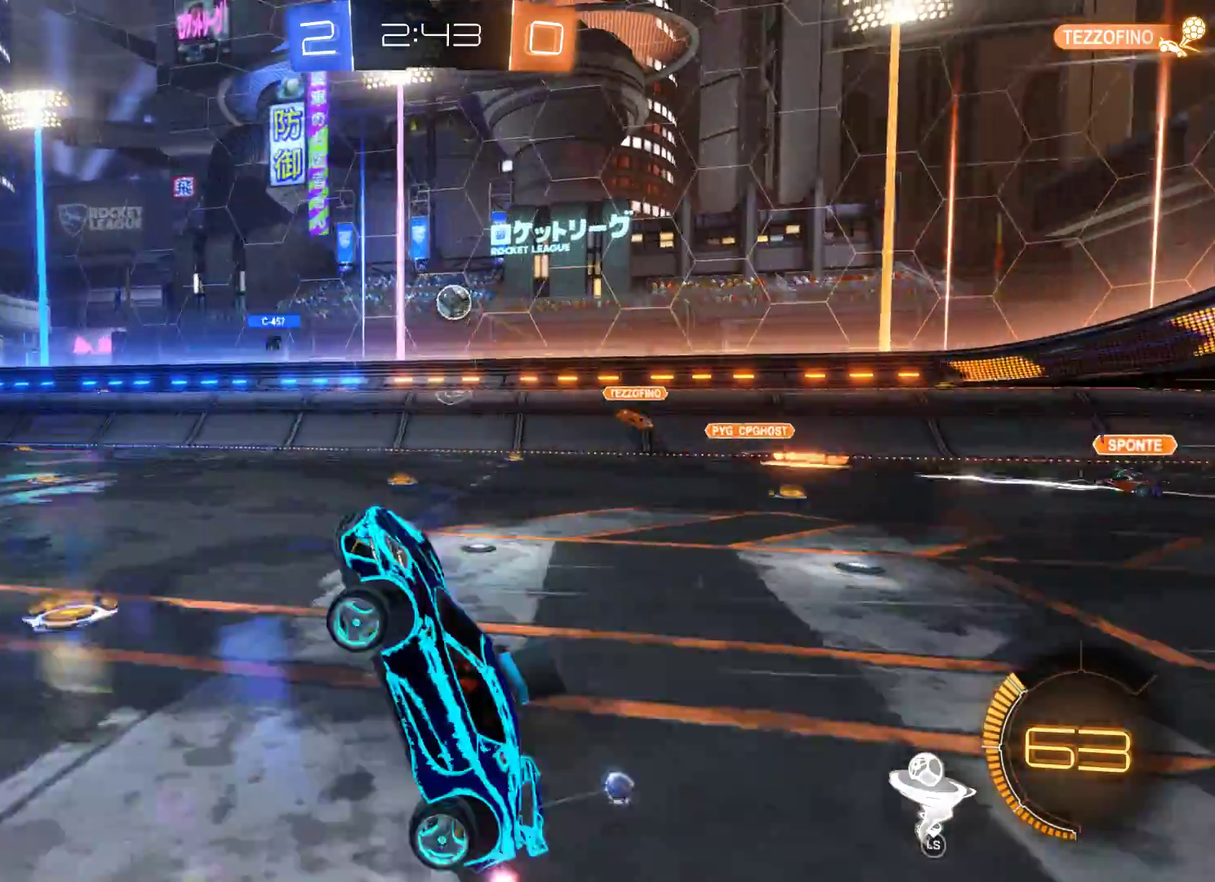
Gameplay with a controller (Xbox layout); each line is a JSON object with the inputs held at the frame after it. "events" lists button and stick changes between this image and that frame as [ms after this image, input, new state], when the widget could be followed in between.
{"buttons": ["R2"], "left_stick": "center", "right_stick": "center", "events": []}
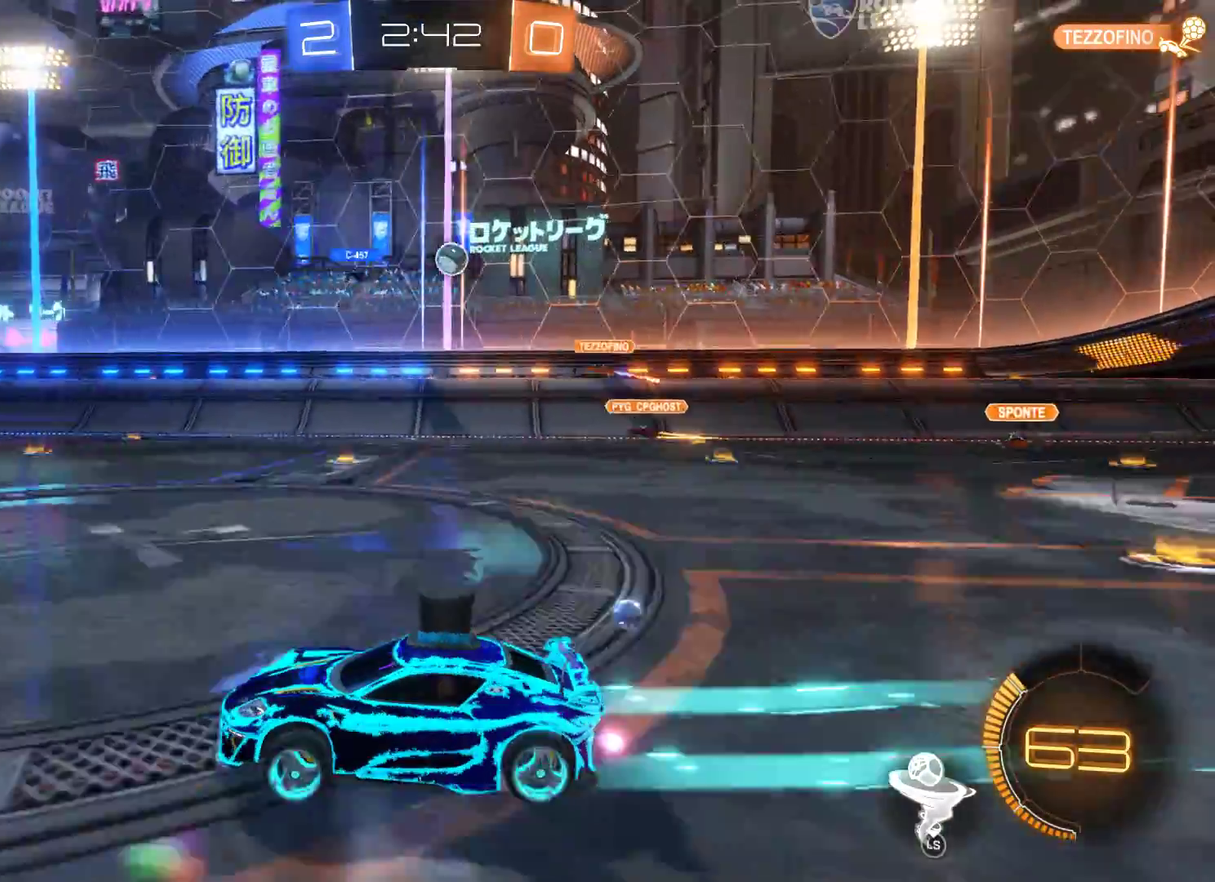
{"buttons": ["R2"], "left_stick": "center", "right_stick": "center", "events": []}
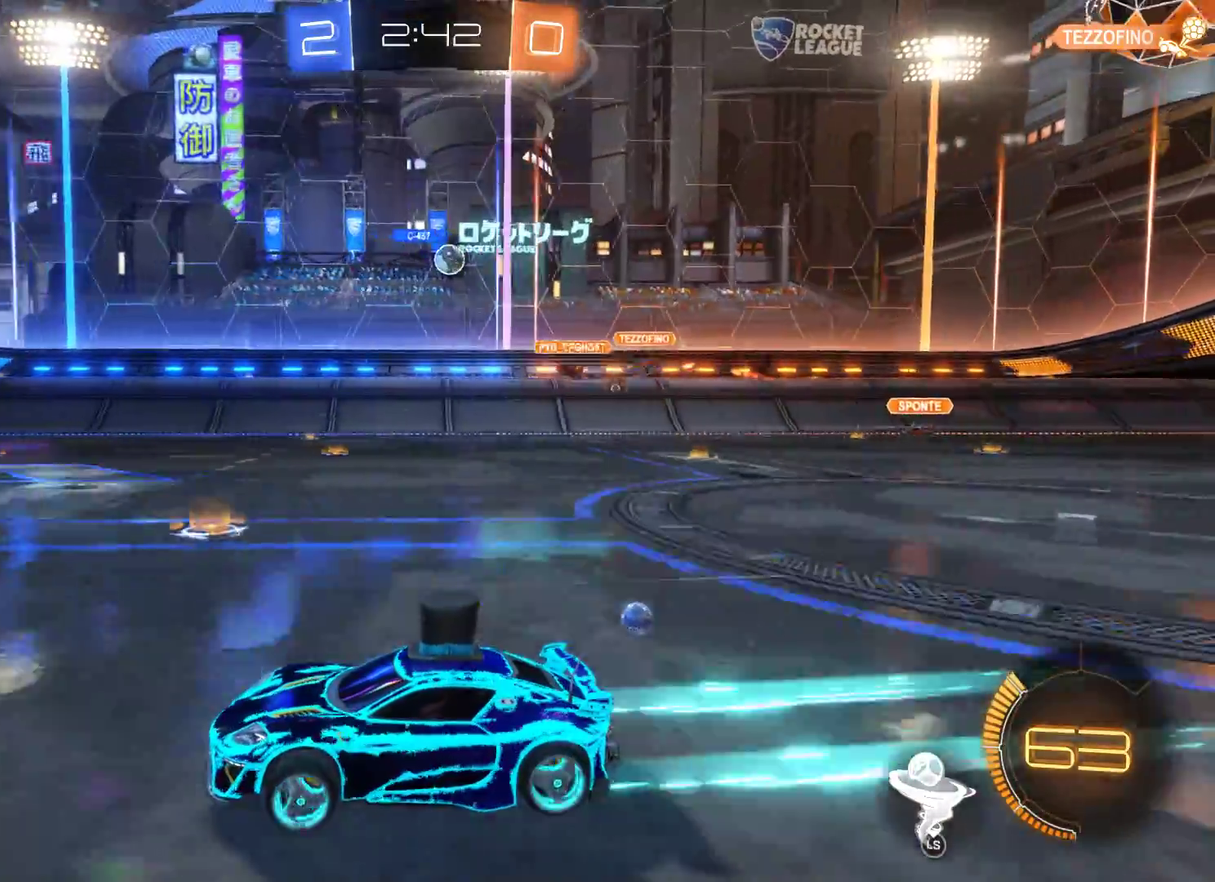
{"buttons": ["R2"], "left_stick": "left", "right_stick": "center", "events": [[467, "left_stick", "left"]]}
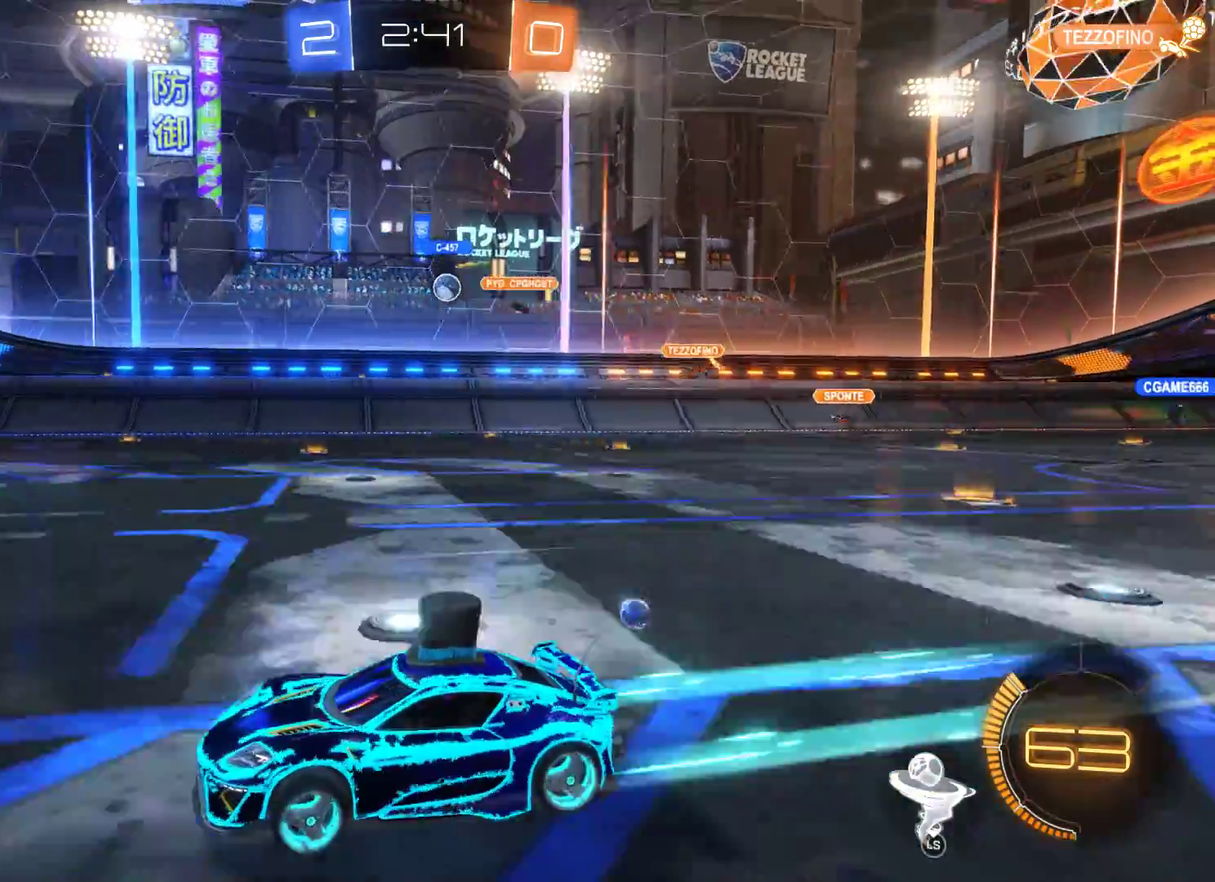
{"buttons": ["R2"], "left_stick": "right", "right_stick": "center", "events": [[300, "left_stick", "center"], [500, "left_stick", "right"]]}
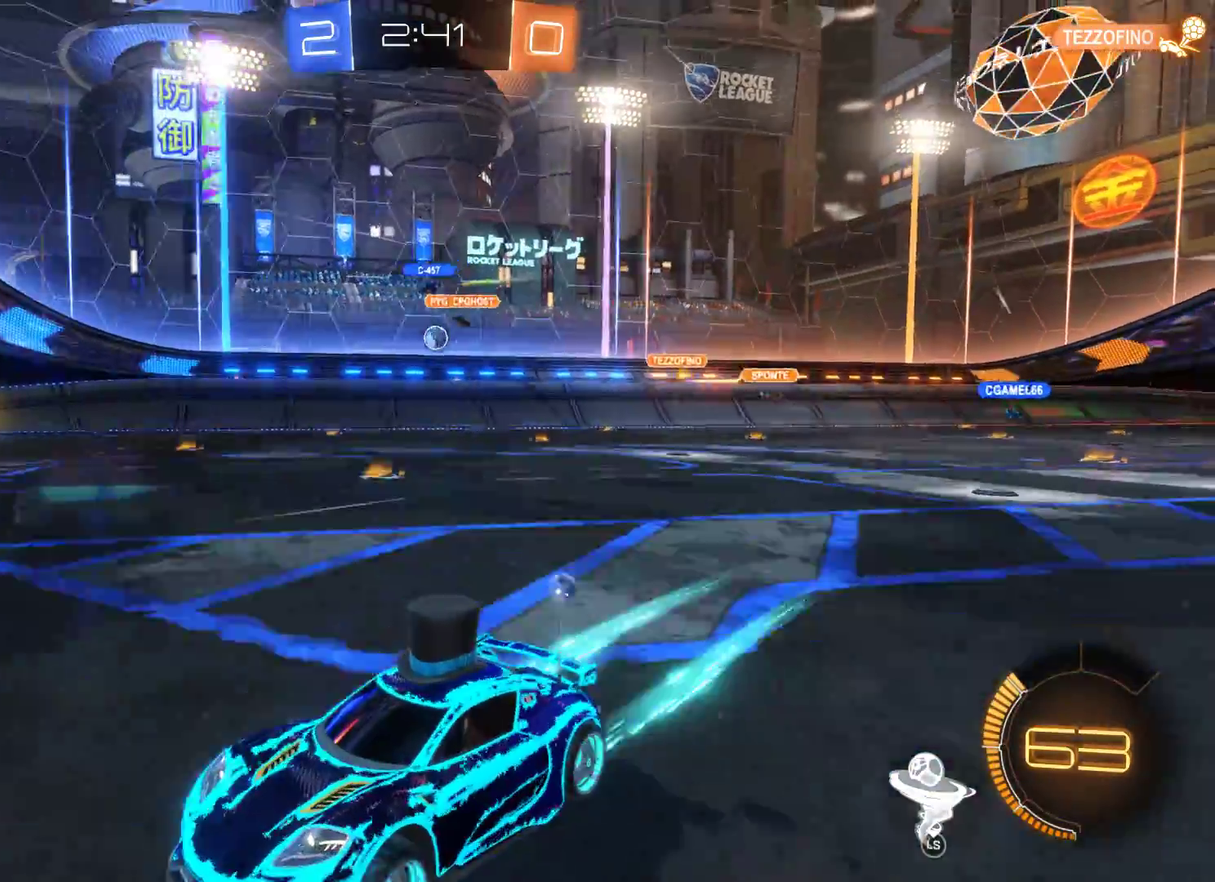
{"buttons": [], "left_stick": "right", "right_stick": "center", "events": [[333, "R2", "up"]]}
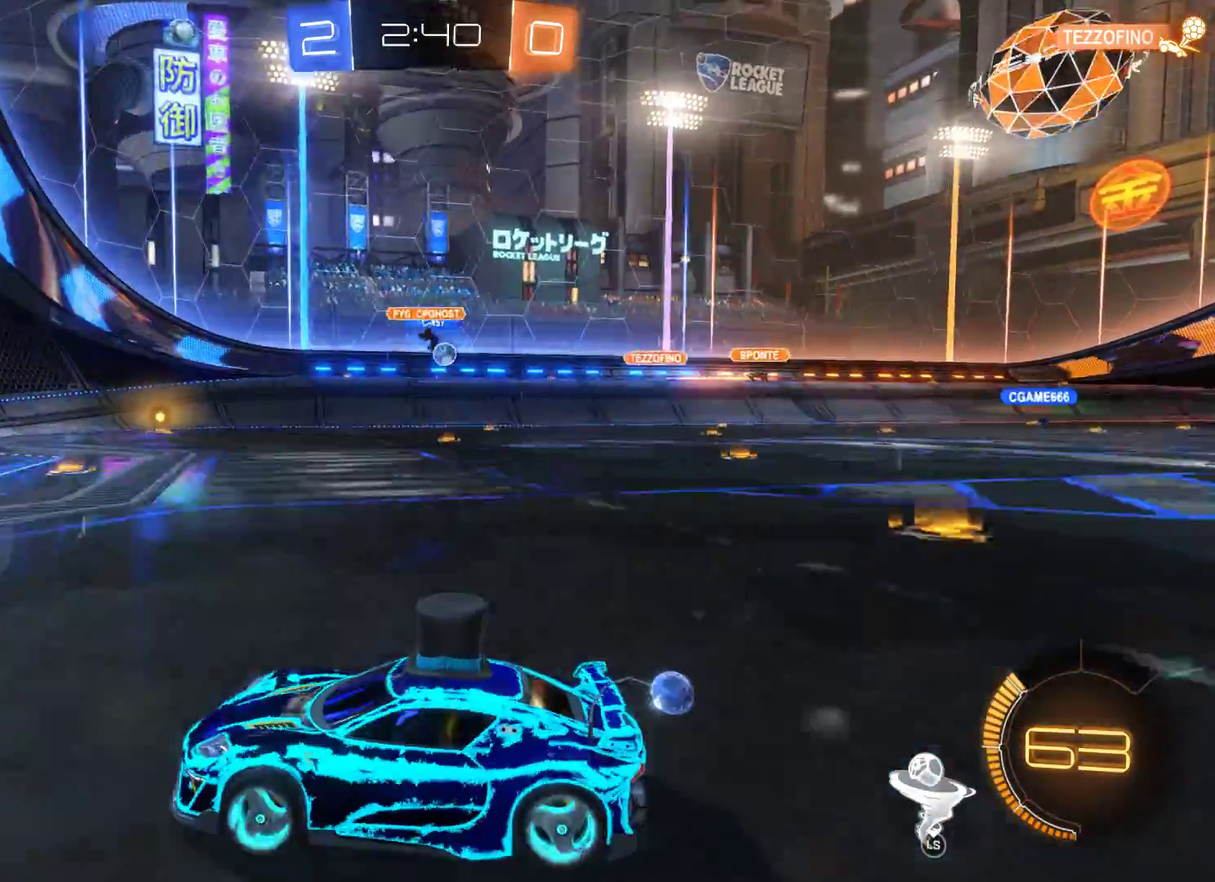
{"buttons": [], "left_stick": "center", "right_stick": "center", "events": [[33, "left_stick", "center"]]}
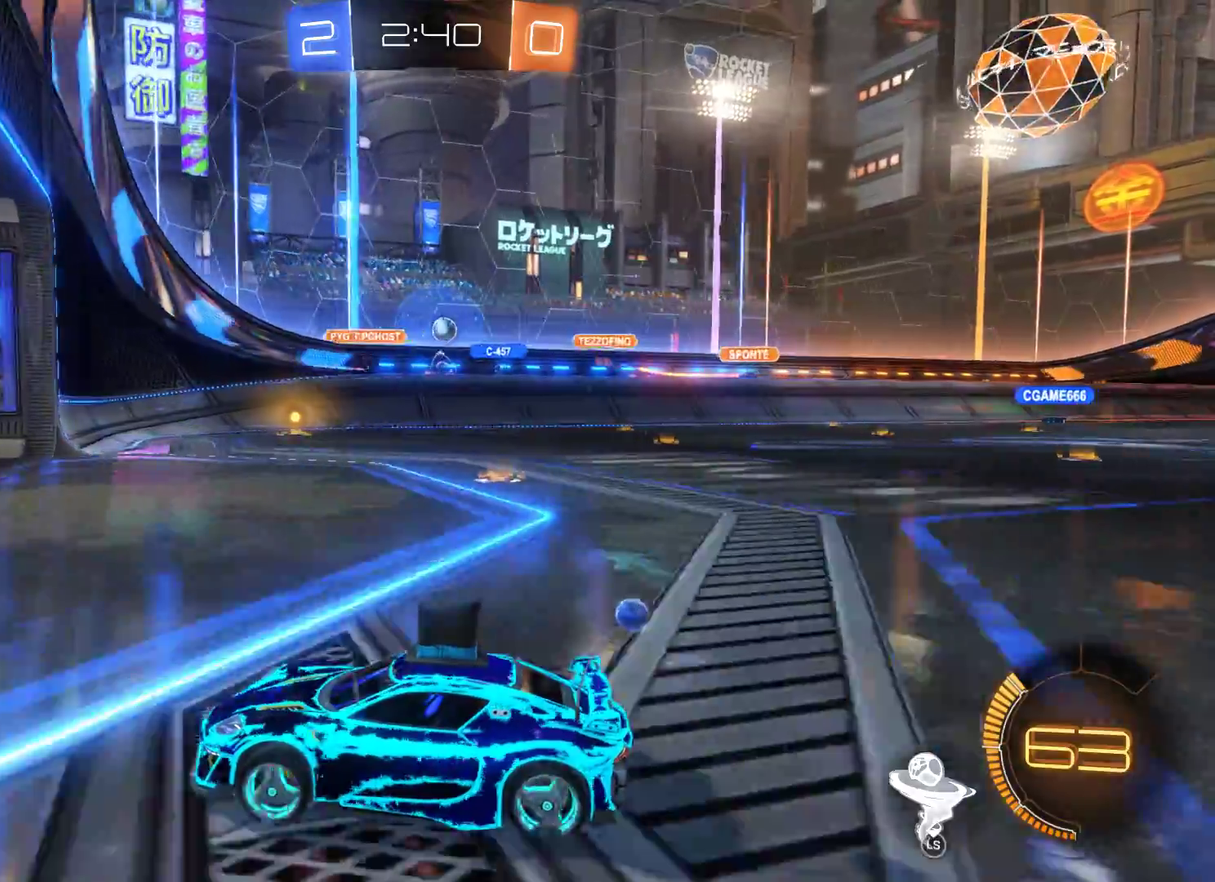
{"buttons": [], "left_stick": "right", "right_stick": "center", "events": [[33, "left_stick", "right"]]}
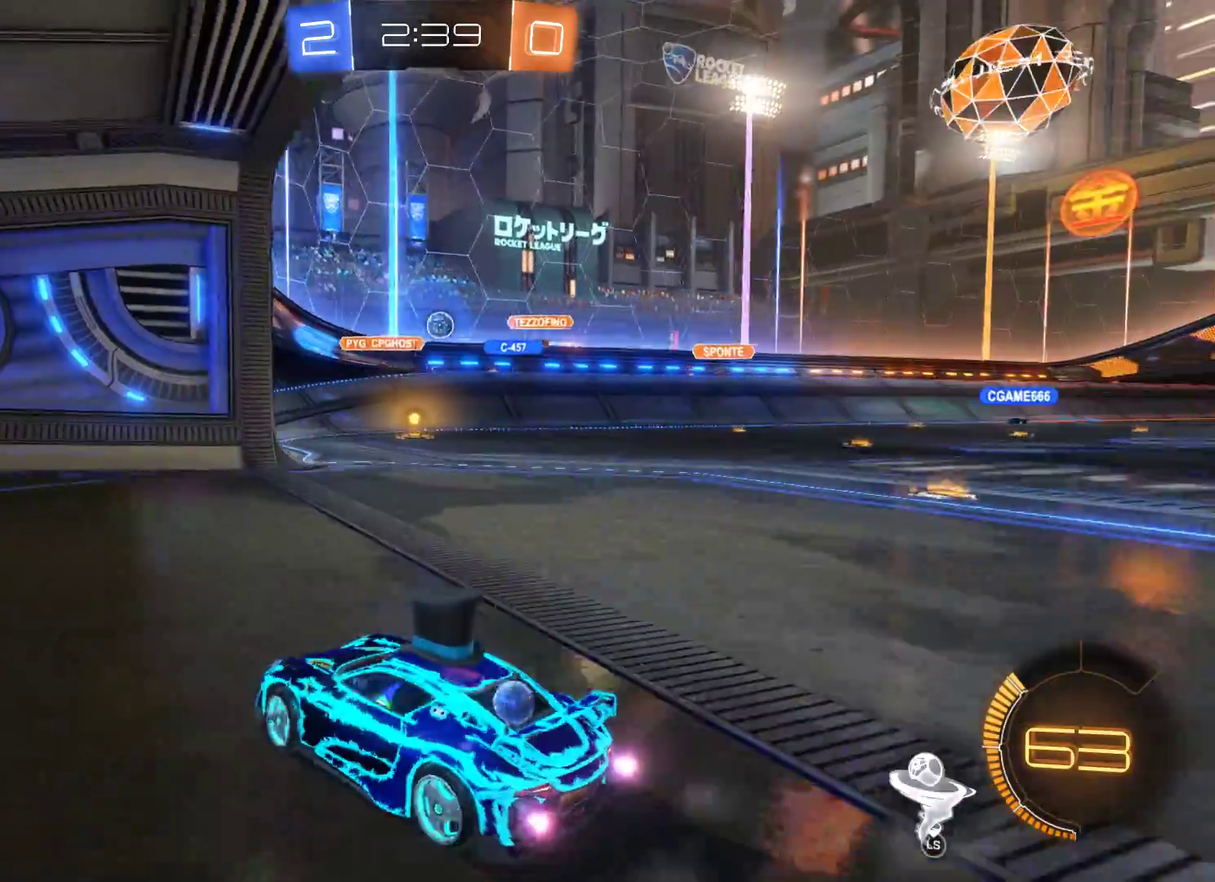
{"buttons": [], "left_stick": "center", "right_stick": "center", "events": [[300, "R1", "down"], [333, "left_stick", "center"], [500, "R1", "up"]]}
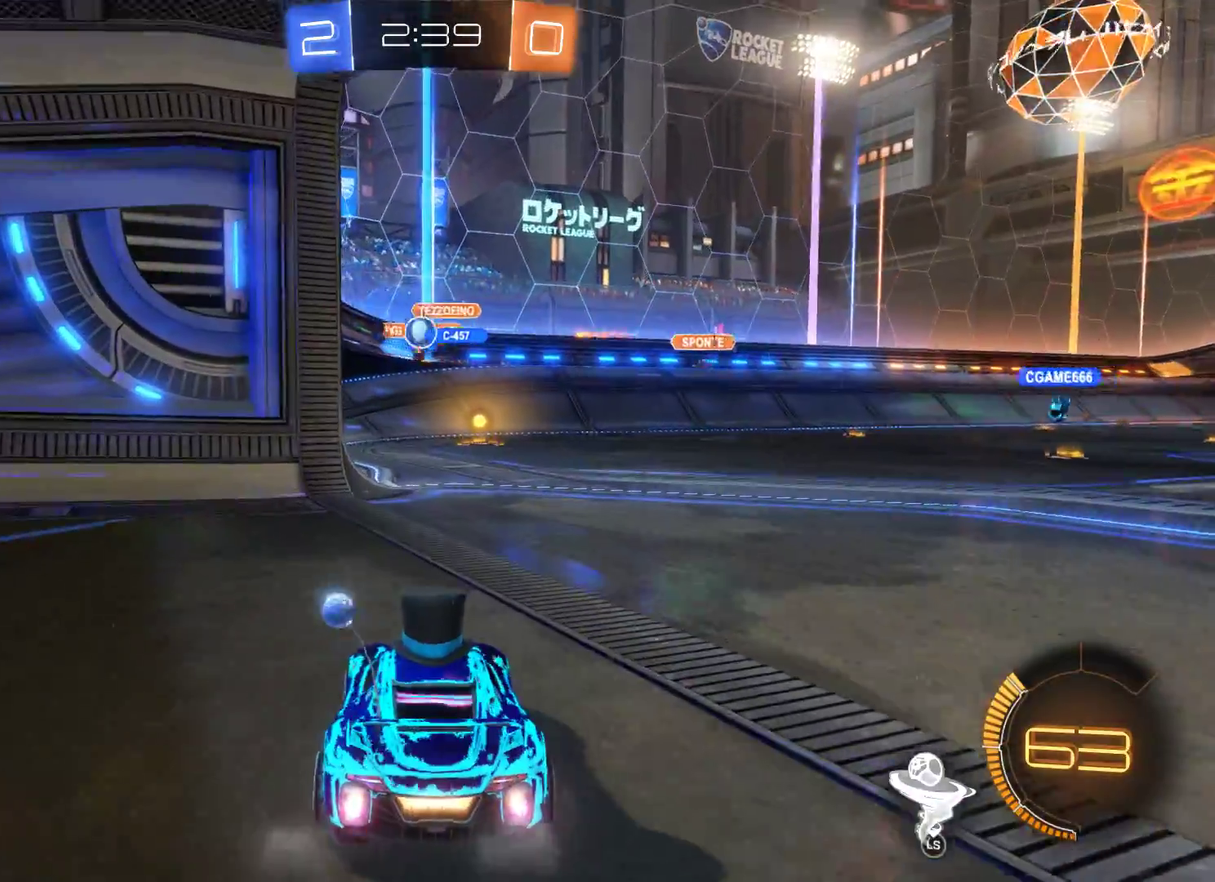
{"buttons": [], "left_stick": "right", "right_stick": "center", "events": [[467, "left_stick", "right"]]}
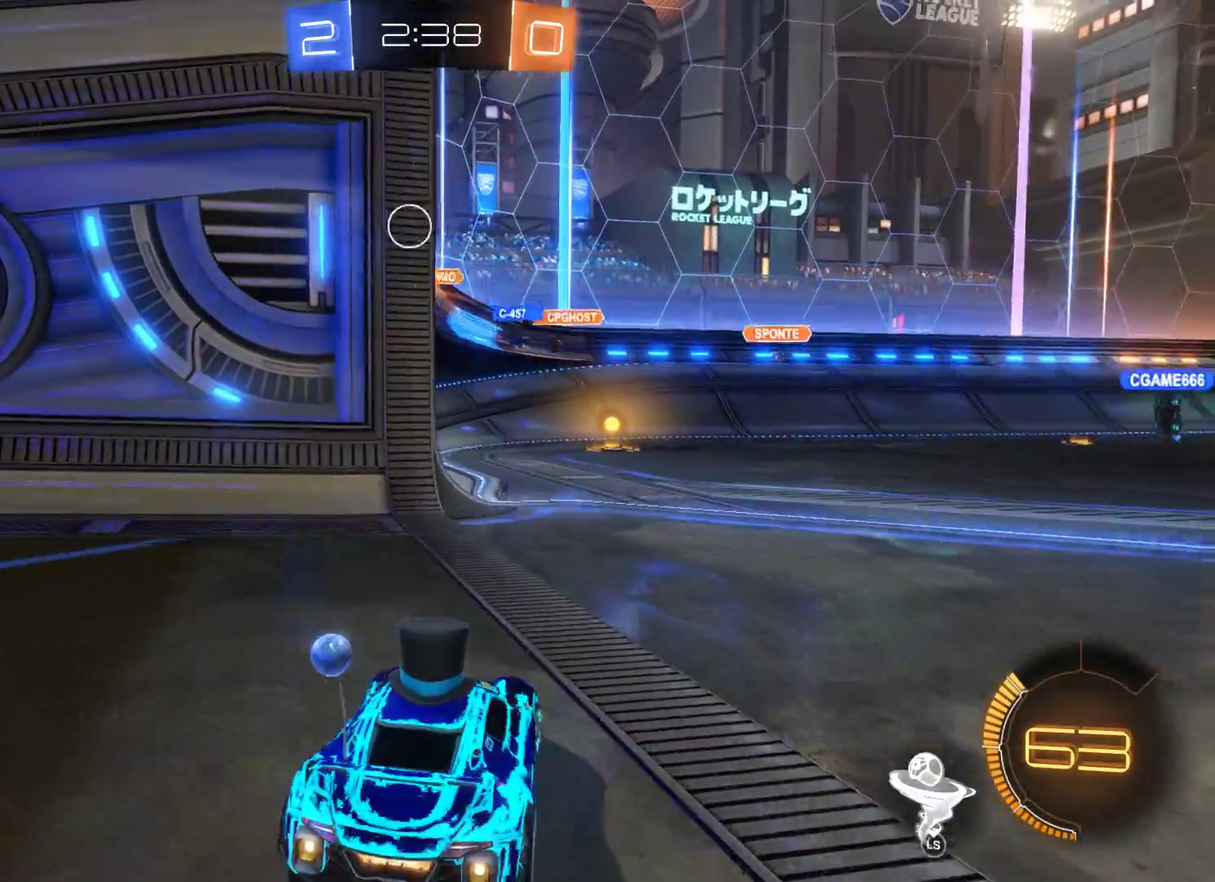
{"buttons": [], "left_stick": "right", "right_stick": "center", "events": [[67, "R2", "down"], [300, "left_stick", "center"], [367, "R2", "up"], [500, "left_stick", "right"]]}
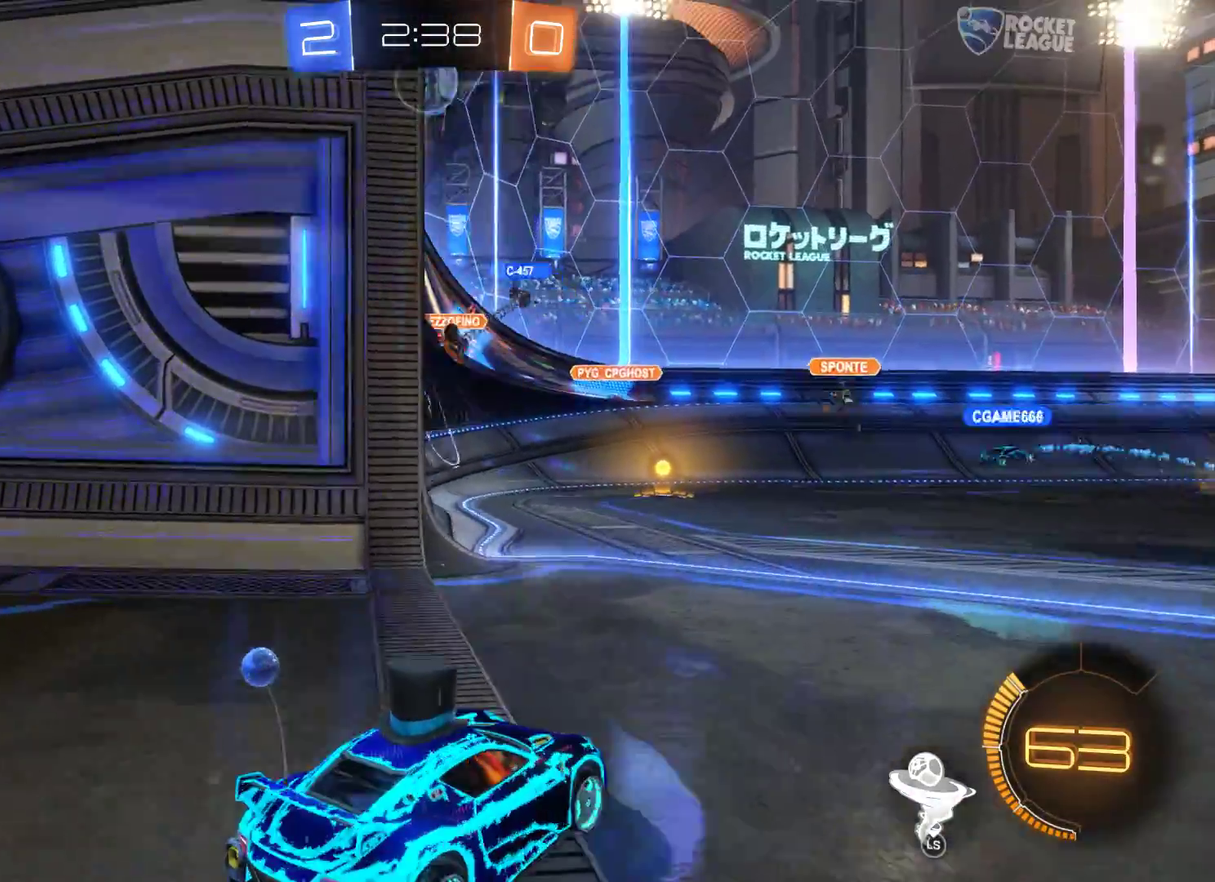
{"buttons": [], "left_stick": "right", "right_stick": "center", "events": []}
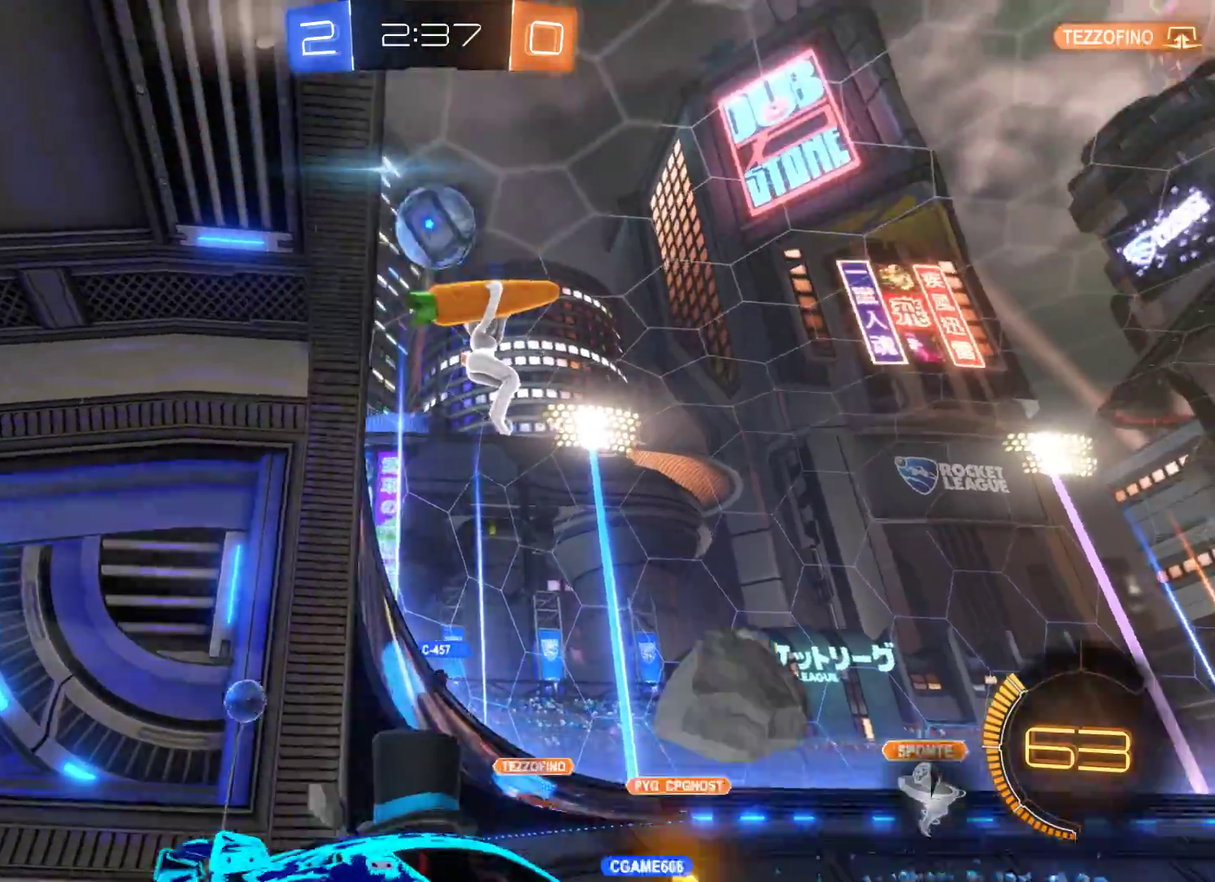
{"buttons": ["R2"], "left_stick": "right", "right_stick": "center", "events": [[67, "R2", "down"]]}
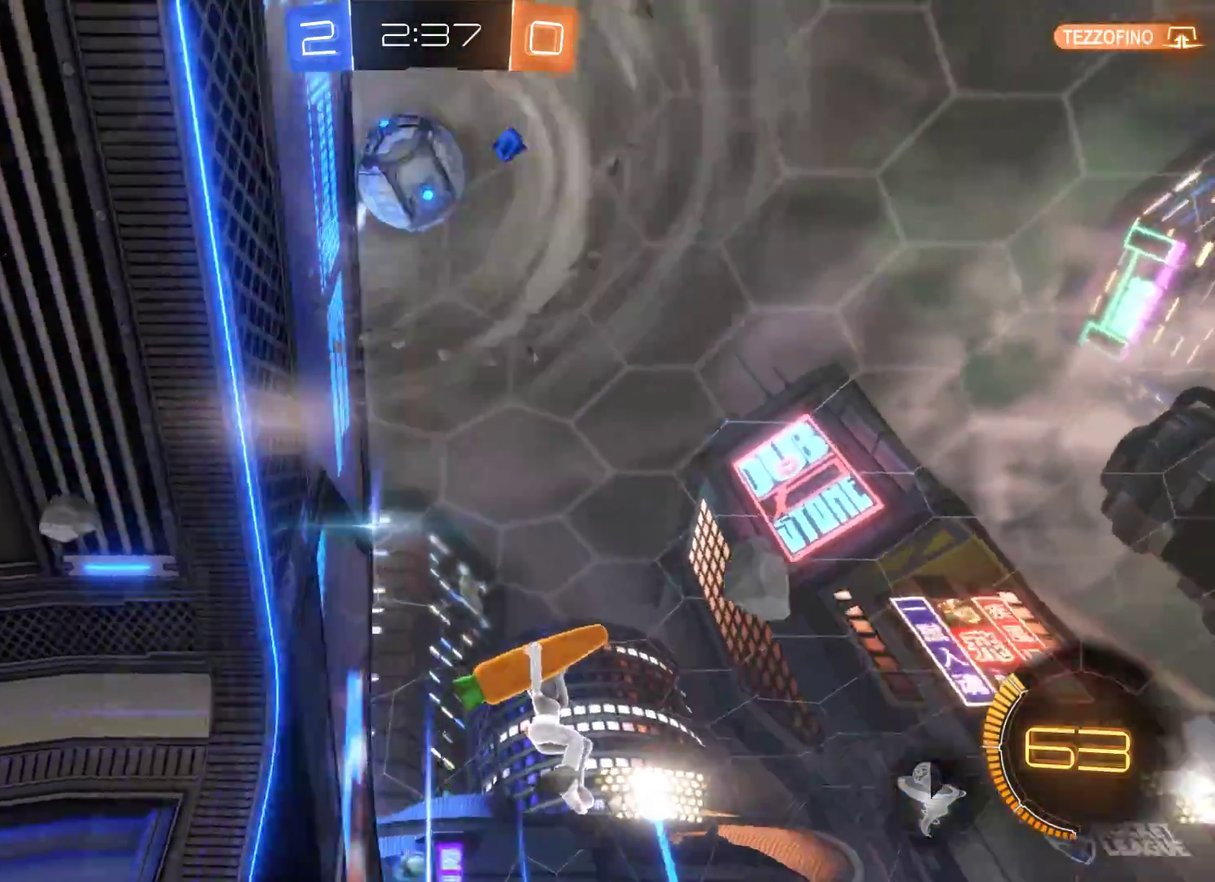
{"buttons": ["R2"], "left_stick": "right", "right_stick": "center", "events": []}
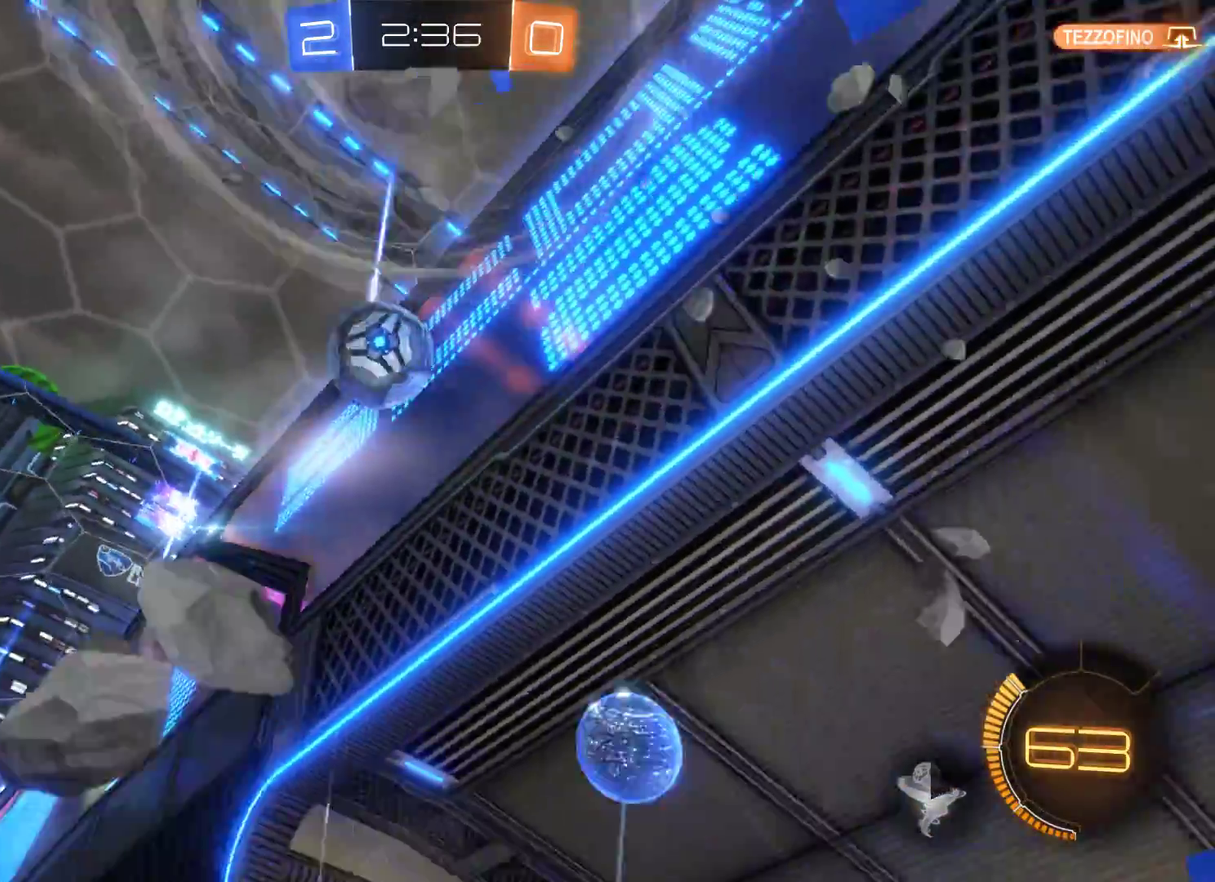
{"buttons": ["L2", "R2"], "left_stick": "left", "right_stick": "center", "events": [[167, "left_stick", "center"], [300, "L2", "down"], [300, "left_stick", "left"]]}
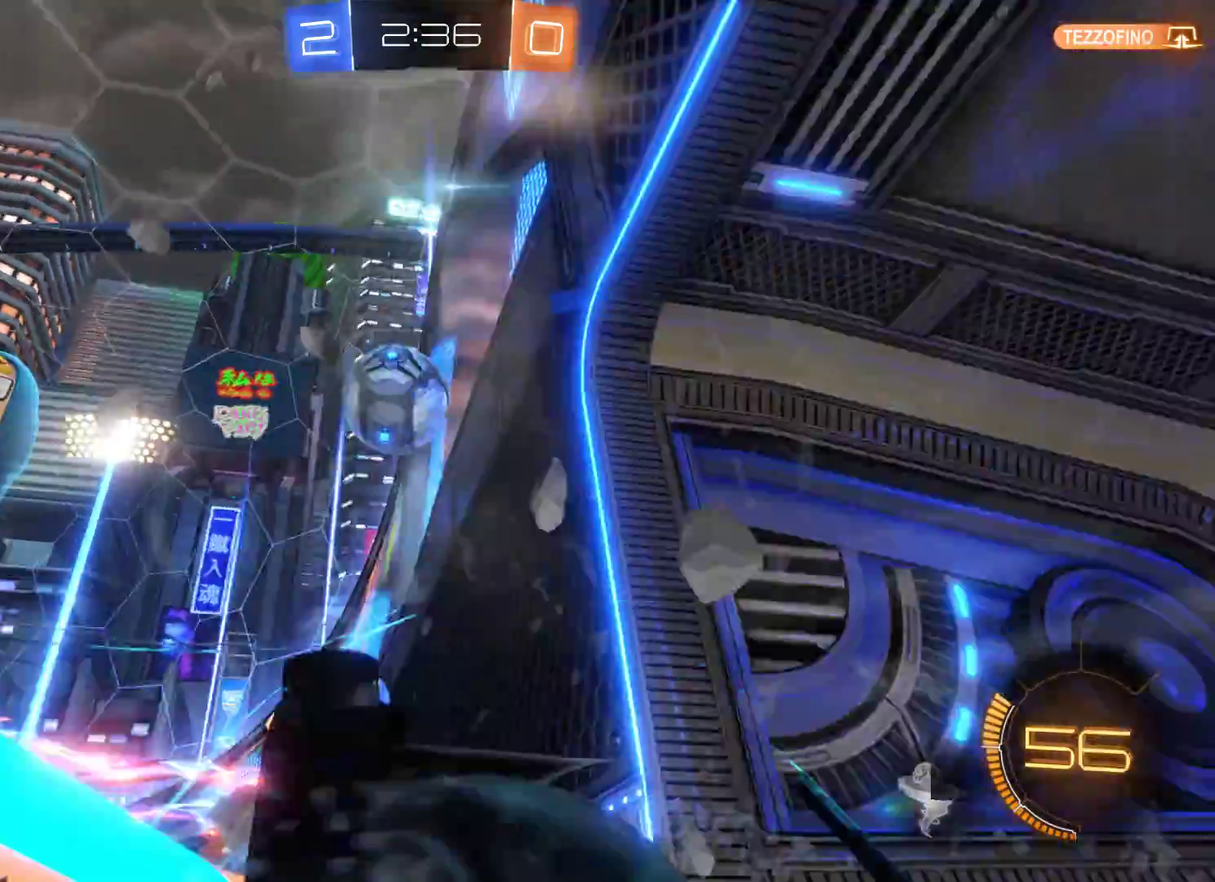
{"buttons": ["L2", "R2"], "left_stick": "right", "right_stick": "center", "events": [[200, "left_stick", "up-left"], [267, "left_stick", "center"], [433, "left_stick", "right"]]}
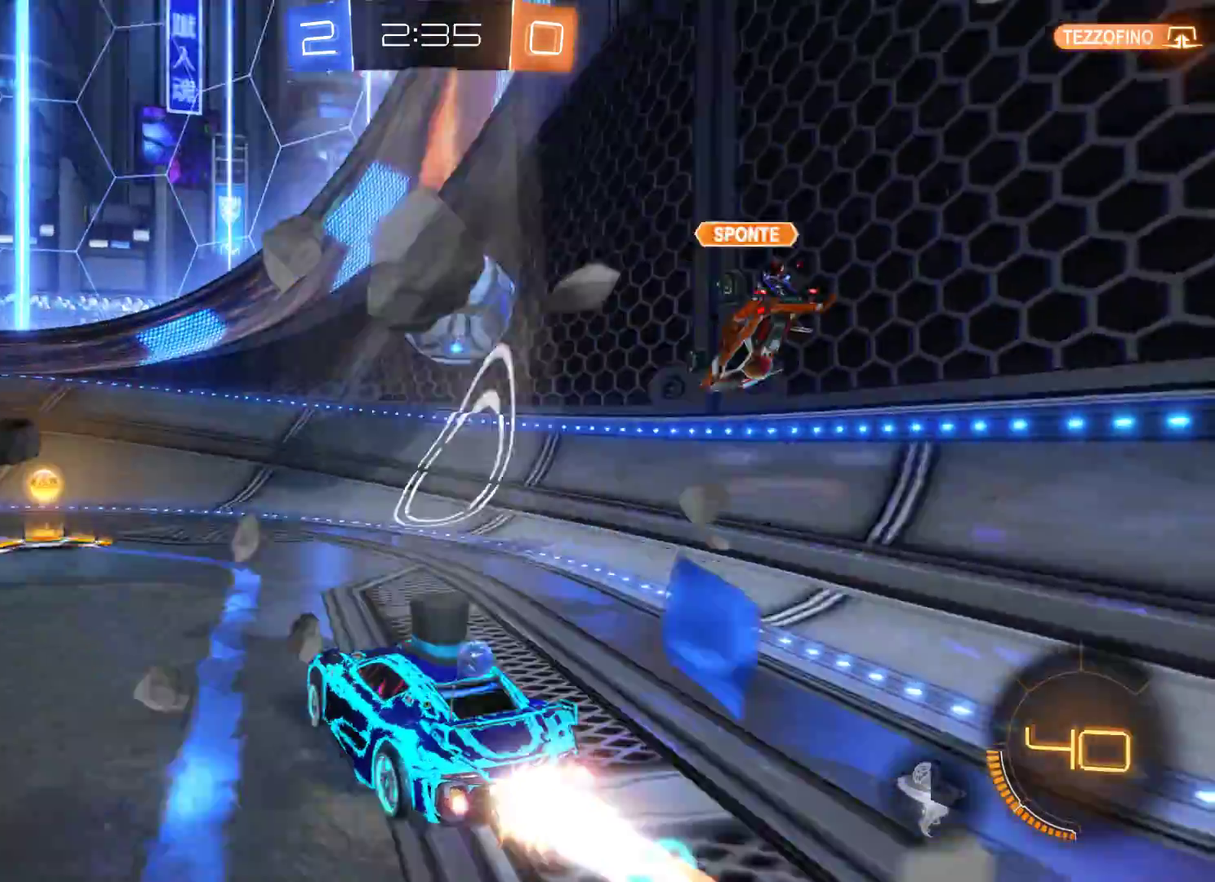
{"buttons": ["R2"], "left_stick": "left", "right_stick": "center", "events": [[100, "left_stick", "center"], [167, "L2", "up"], [300, "left_stick", "left"]]}
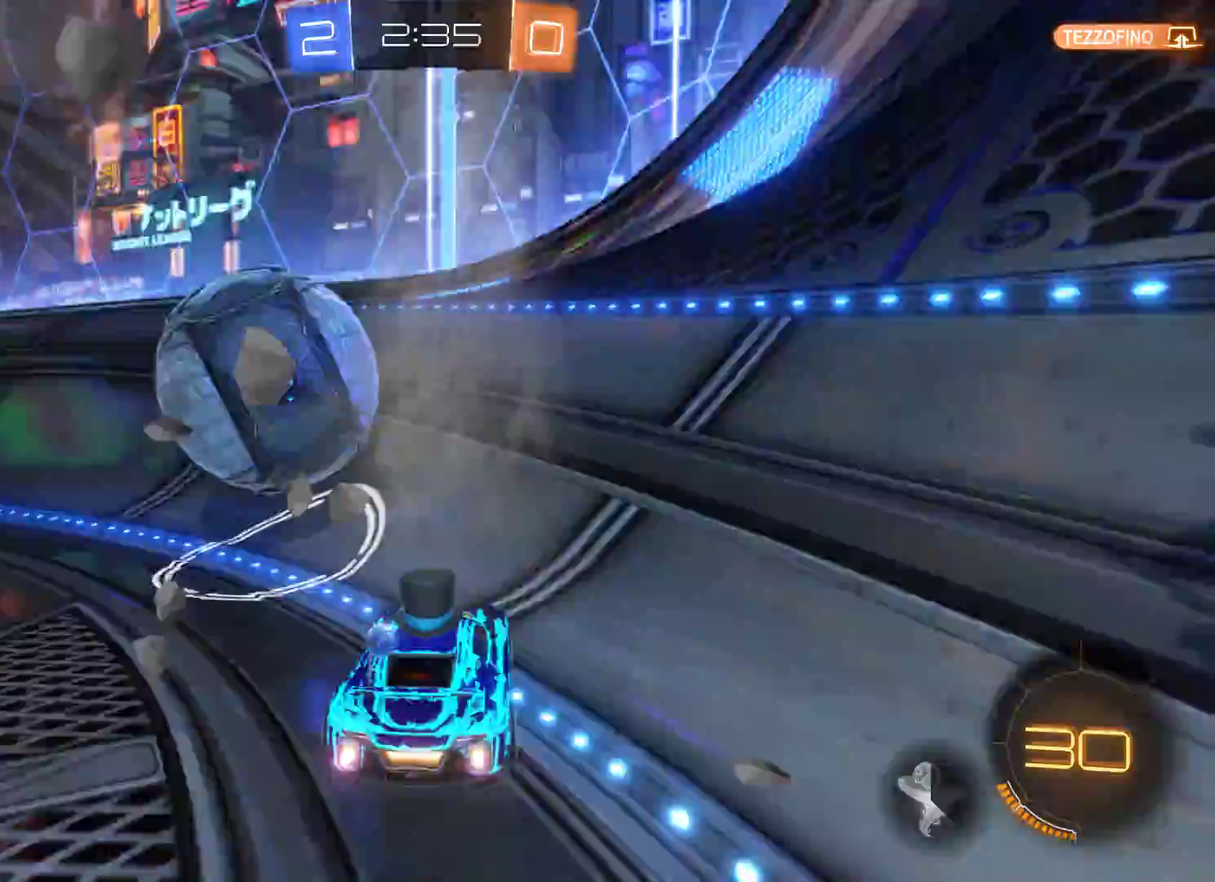
{"buttons": ["R2"], "left_stick": "center", "right_stick": "center", "events": [[467, "left_stick", "center"]]}
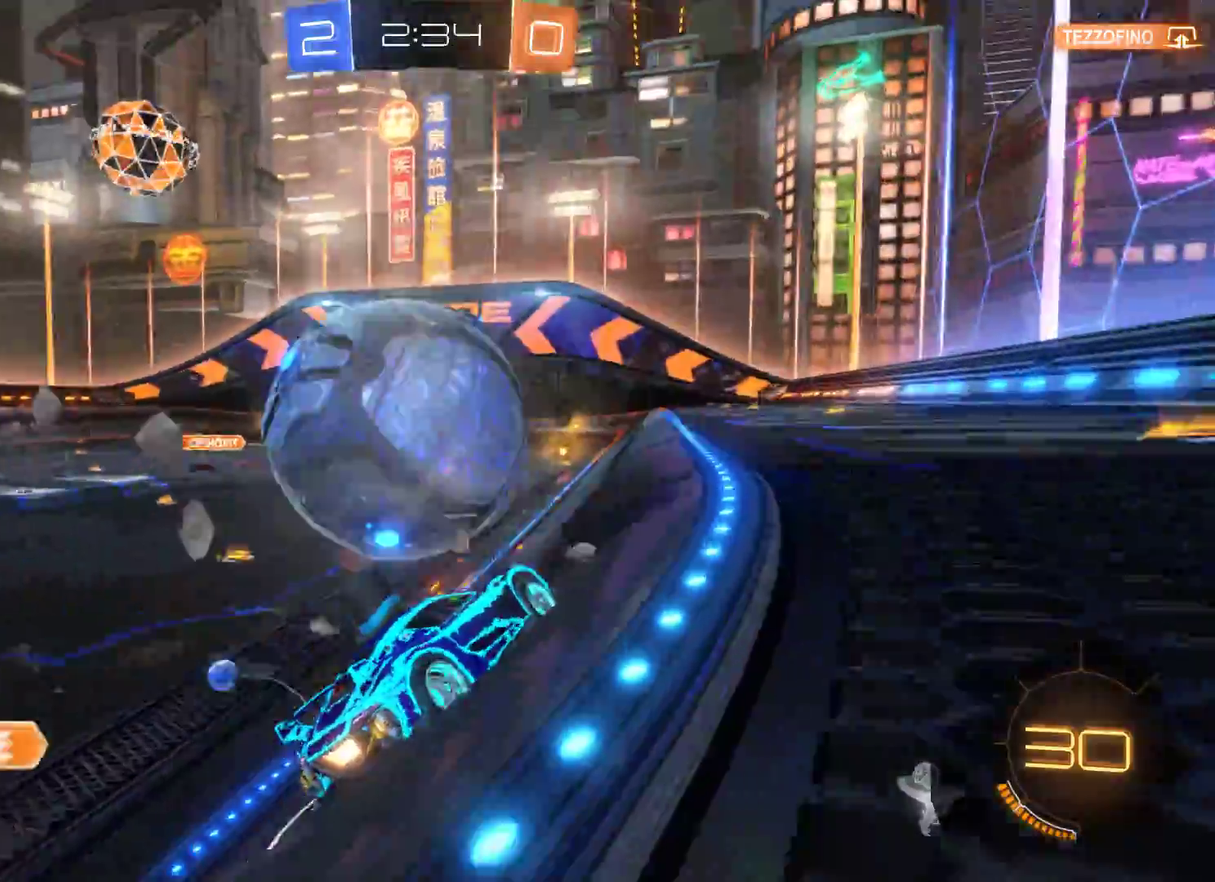
{"buttons": ["L2", "R2"], "left_stick": "left", "right_stick": "center", "events": [[133, "L2", "down"], [433, "left_stick", "left"]]}
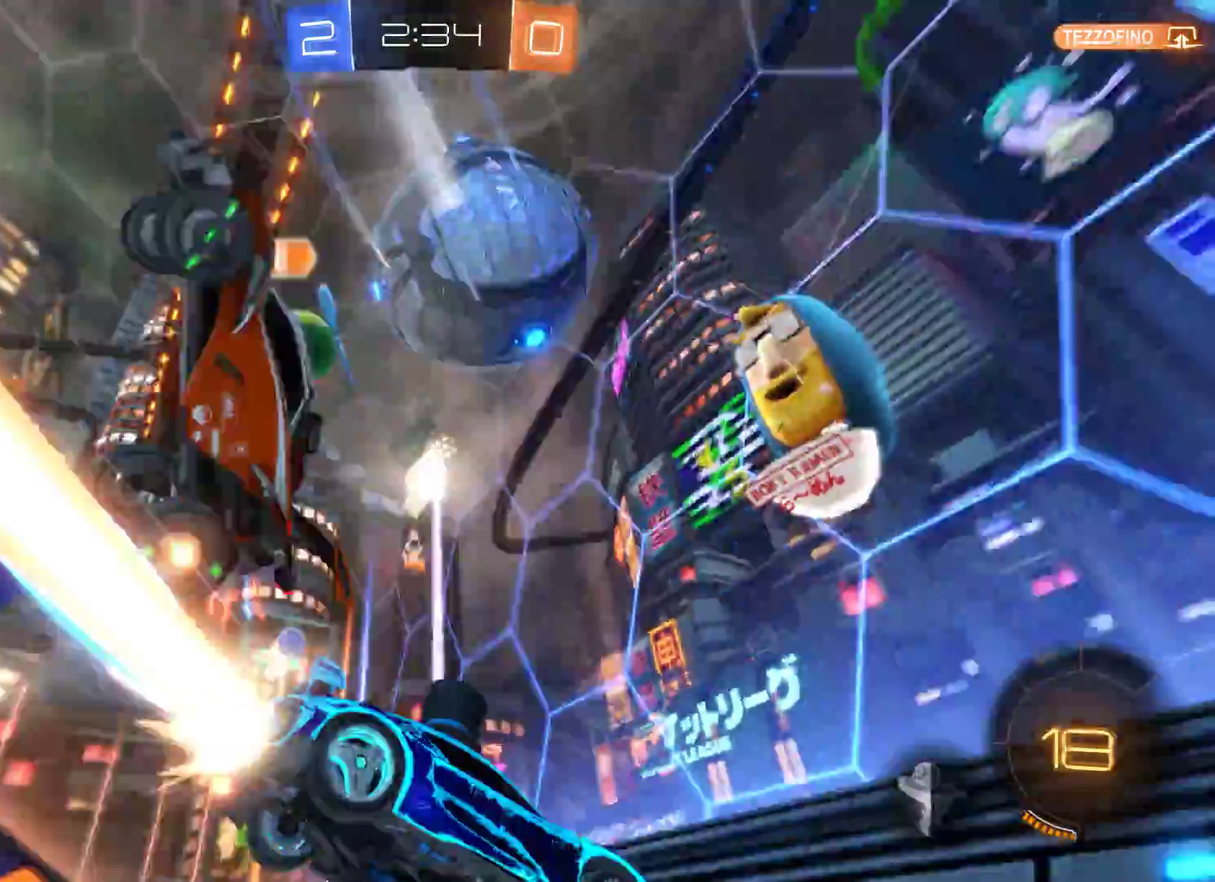
{"buttons": ["R2"], "left_stick": "left", "right_stick": "center", "events": [[100, "left_stick", "center"], [167, "L2", "up"], [233, "left_stick", "down-left"], [300, "left_stick", "left"]]}
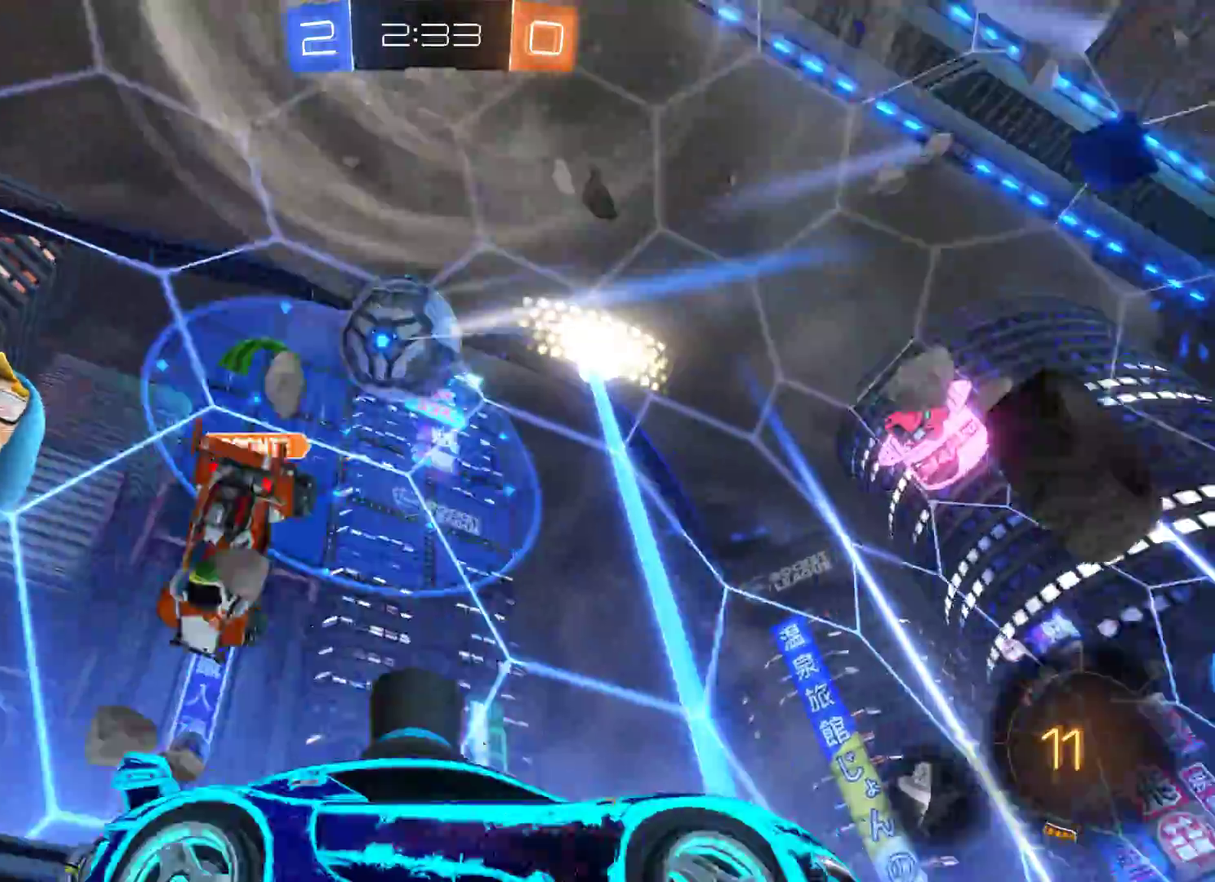
{"buttons": ["R2"], "left_stick": "right", "right_stick": "center", "events": [[167, "left_stick", "center"], [267, "left_stick", "right"]]}
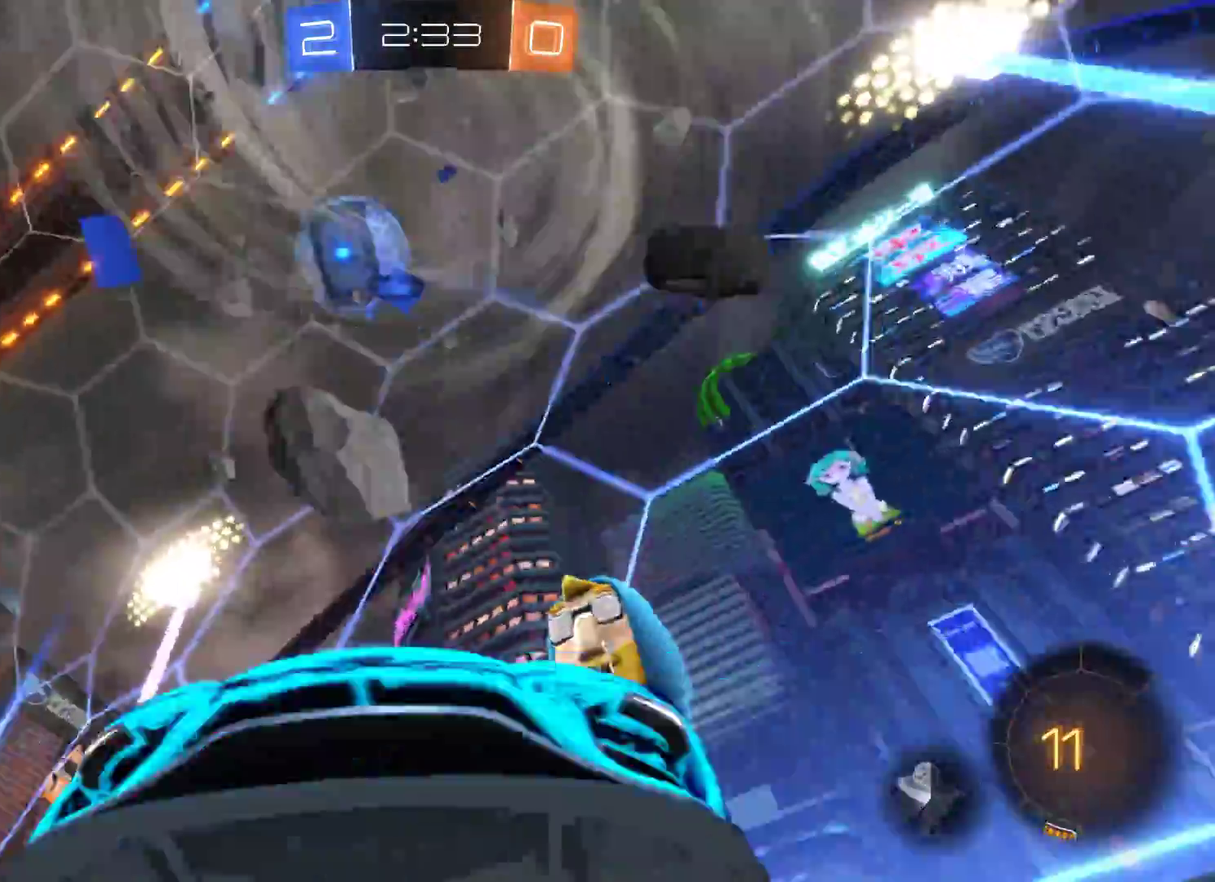
{"buttons": ["L2", "R2"], "left_stick": "right", "right_stick": "center", "events": [[467, "L2", "down"]]}
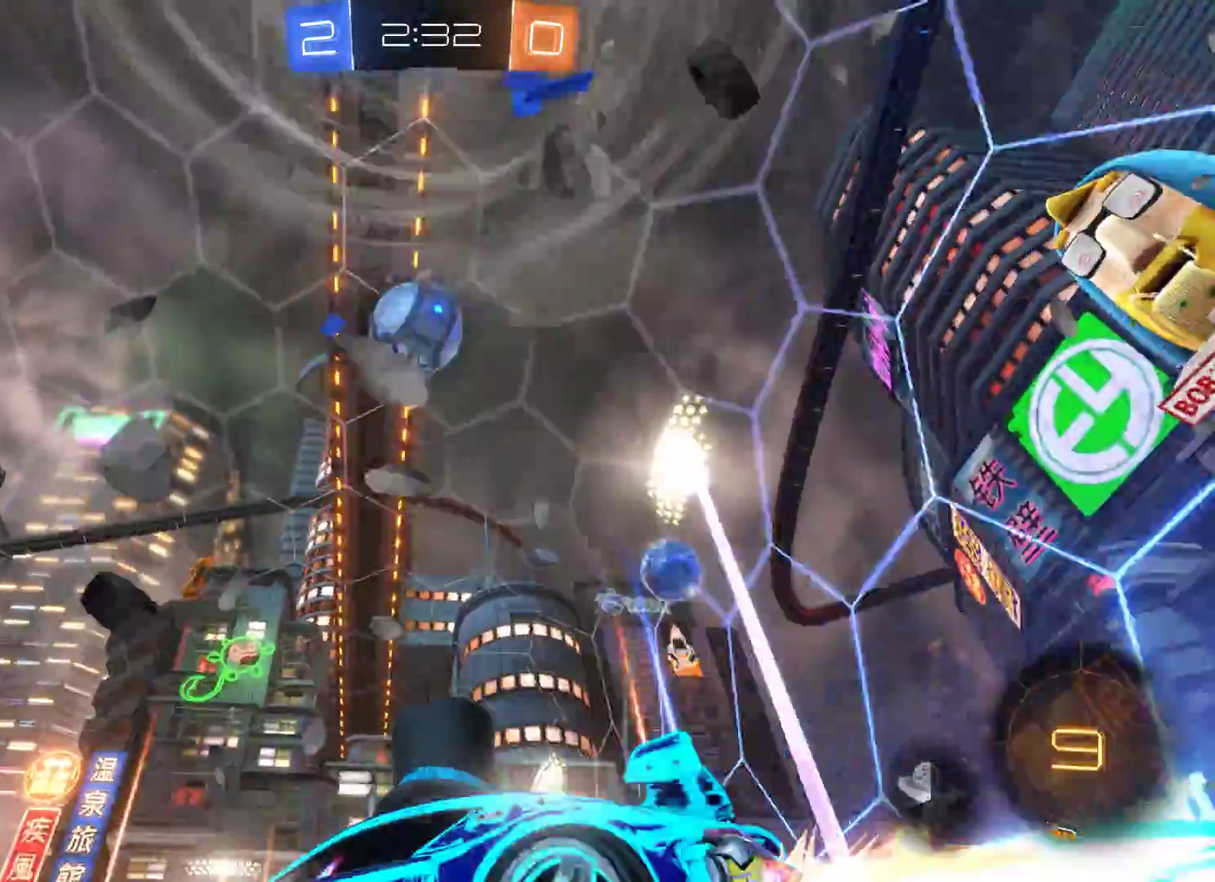
{"buttons": ["L2", "R2"], "left_stick": "center", "right_stick": "center", "events": [[200, "left_stick", "center"]]}
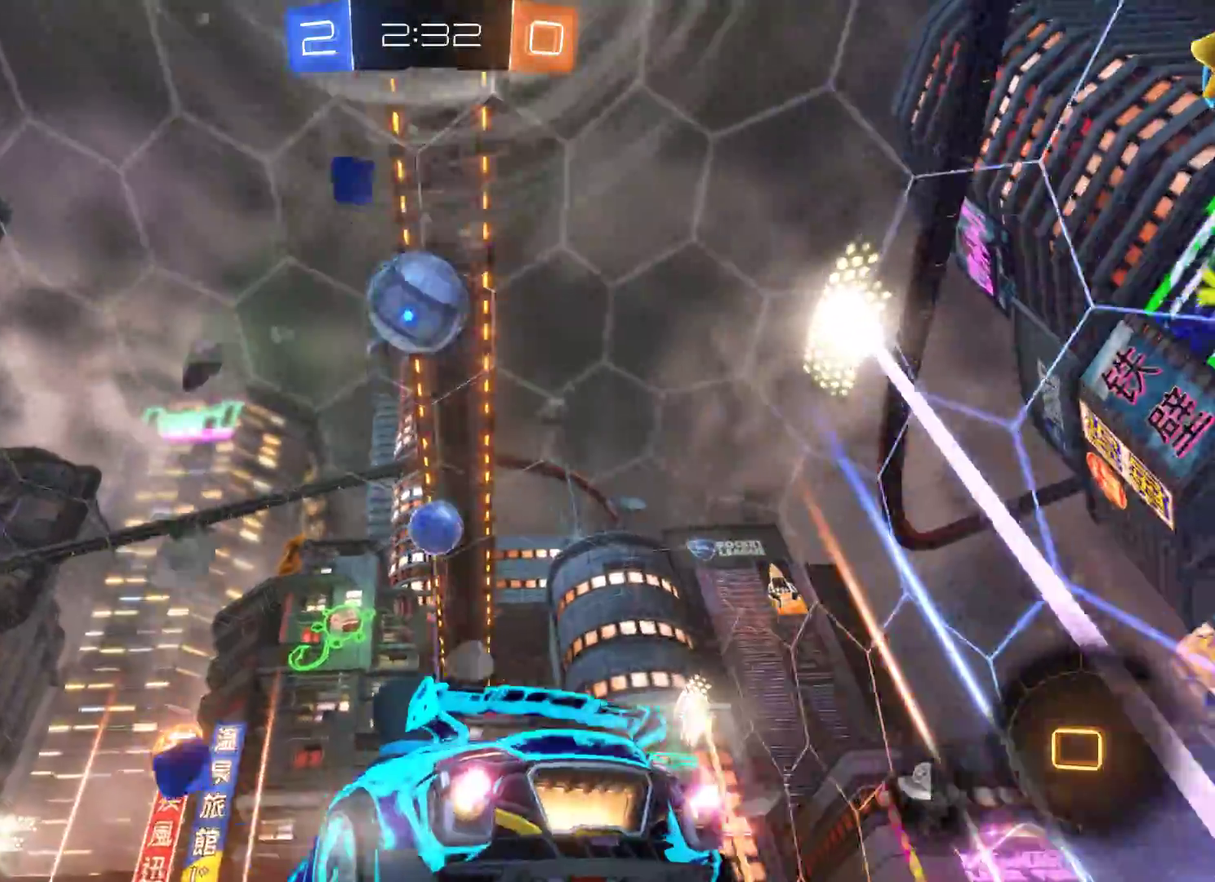
{"buttons": ["L2", "R2"], "left_stick": "center", "right_stick": "center", "events": [[33, "left_stick", "left"], [167, "left_stick", "center"]]}
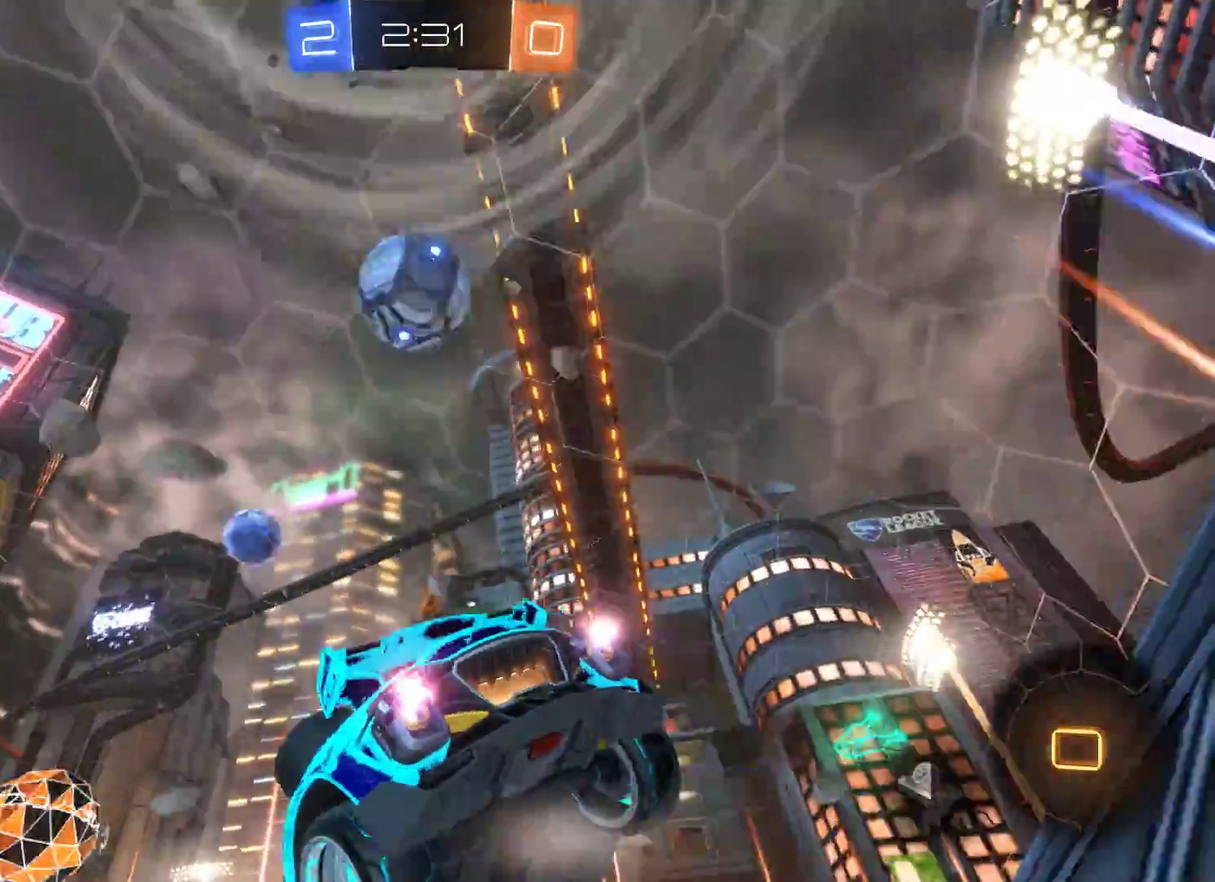
{"buttons": ["R2"], "left_stick": "center", "right_stick": "center", "events": [[467, "L2", "up"]]}
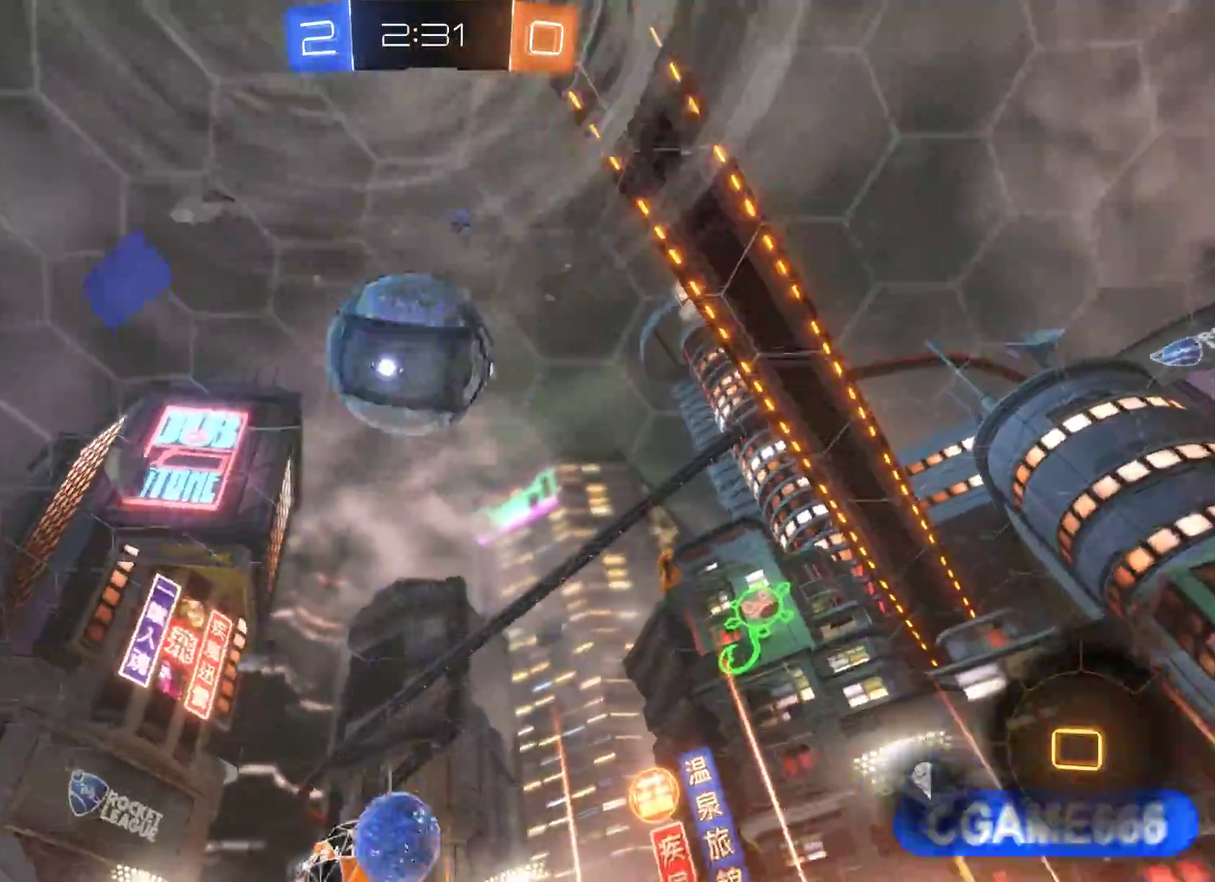
{"buttons": ["R2"], "left_stick": "right", "right_stick": "center", "events": [[167, "left_stick", "left"], [300, "left_stick", "center"], [367, "left_stick", "right"]]}
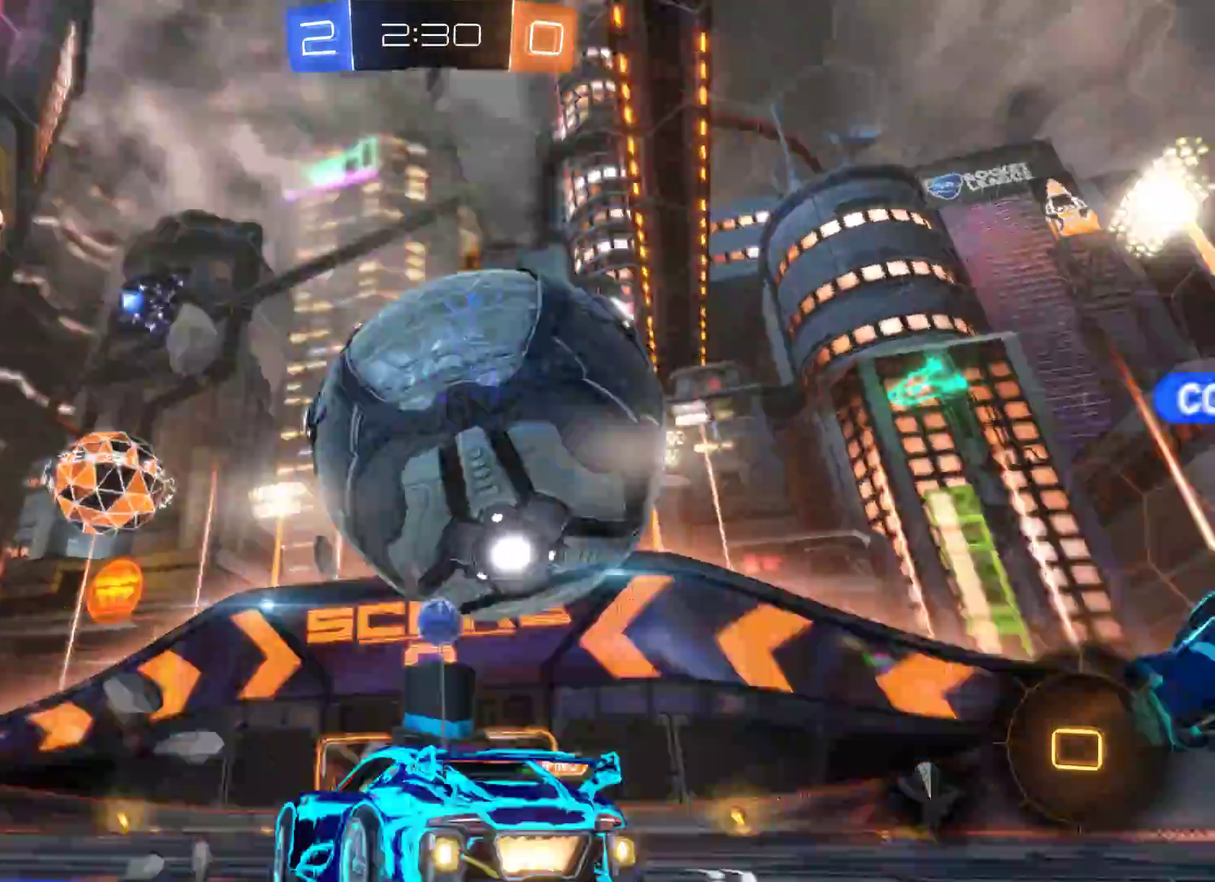
{"buttons": ["R2"], "left_stick": "left", "right_stick": "center", "events": [[200, "left_stick", "center"], [267, "left_stick", "left"]]}
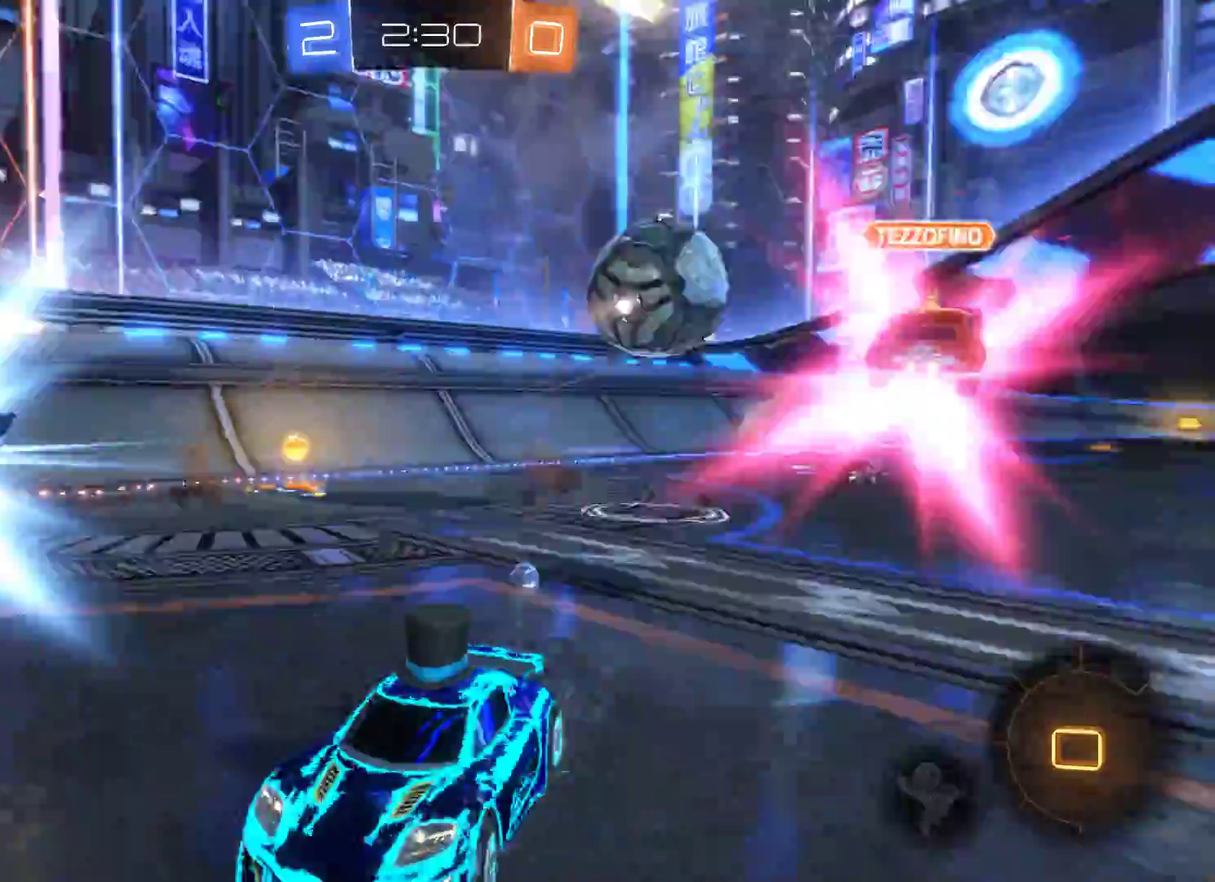
{"buttons": ["R2"], "left_stick": "left", "right_stick": "center", "events": [[67, "left_stick", "center"], [300, "left_stick", "left"]]}
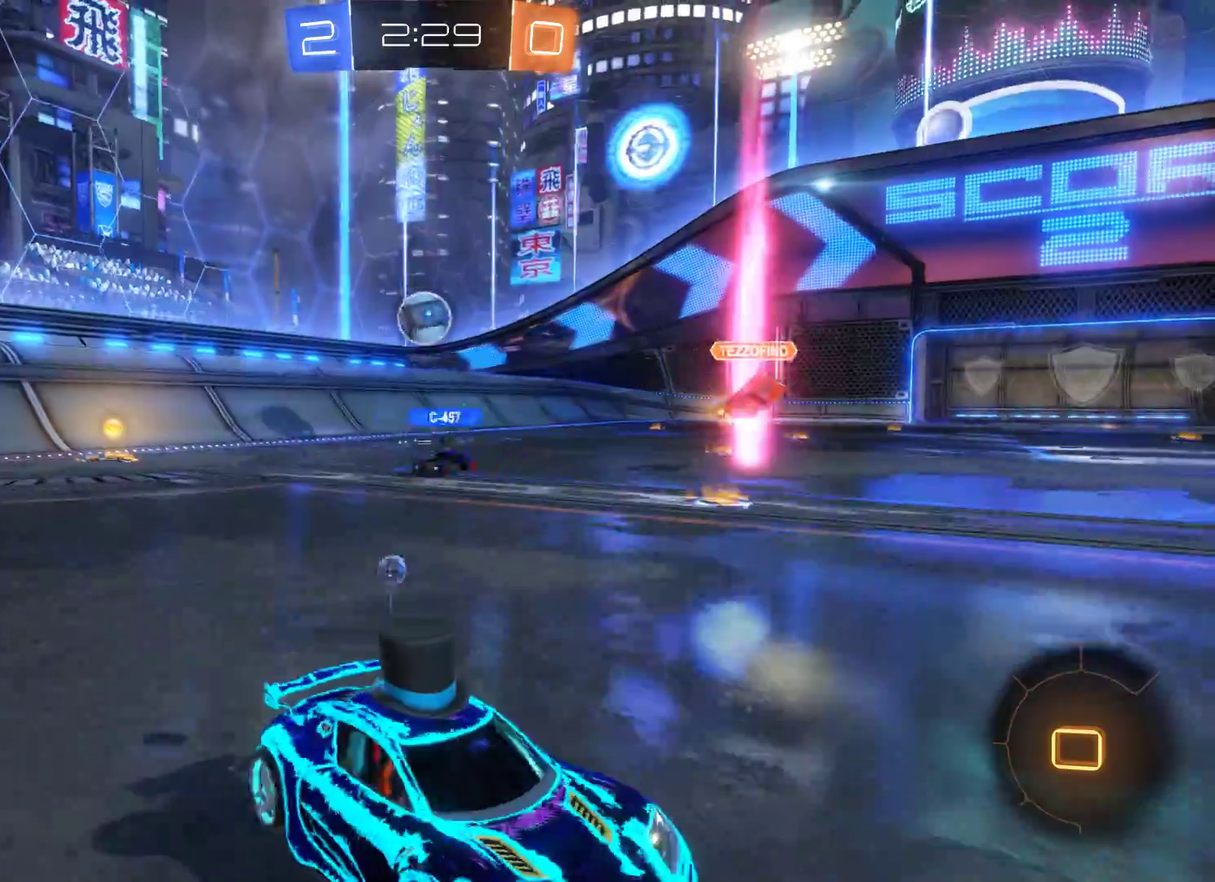
{"buttons": ["R2"], "left_stick": "left", "right_stick": "center", "events": []}
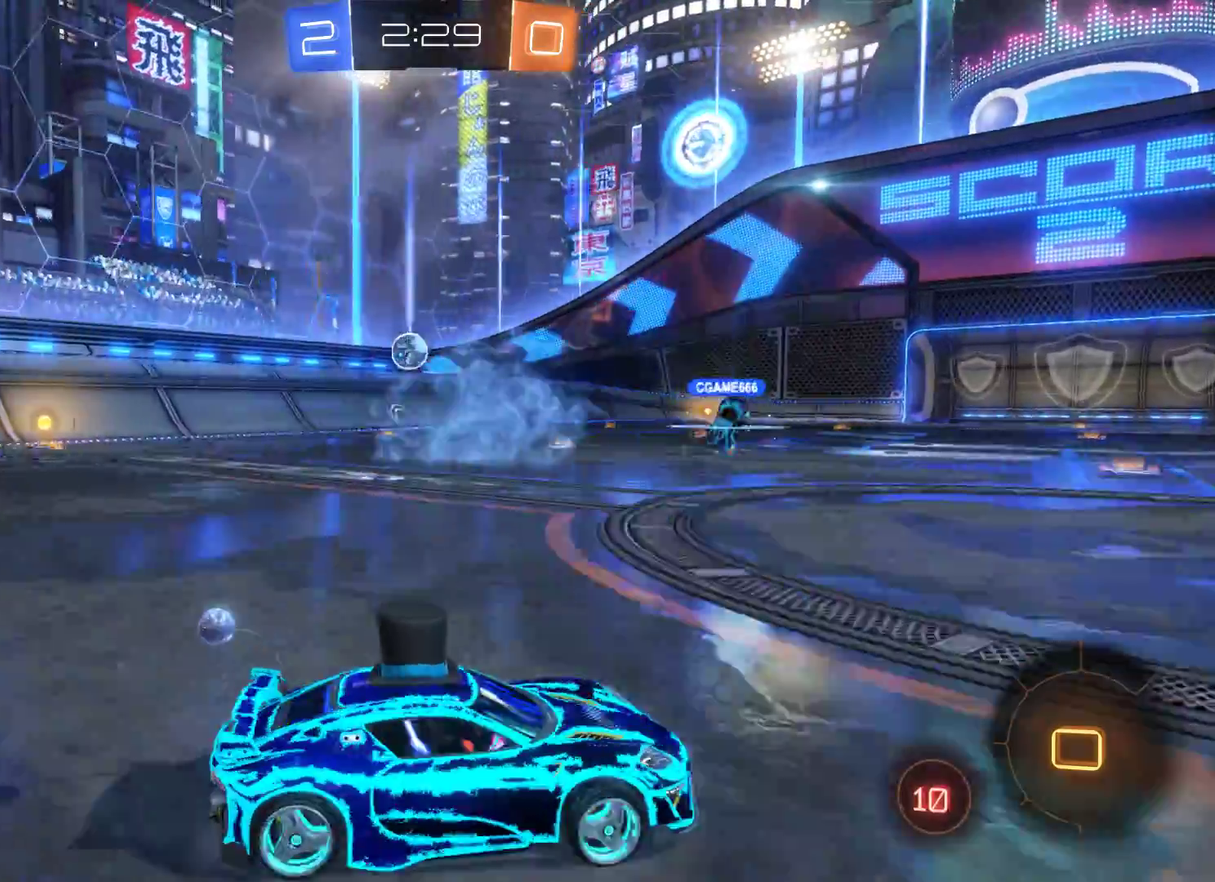
{"buttons": ["A", "R2"], "left_stick": "up", "right_stick": "center", "events": [[200, "left_stick", "up-left"], [267, "A", "down"], [267, "left_stick", "up"], [333, "A", "up"], [433, "A", "down"]]}
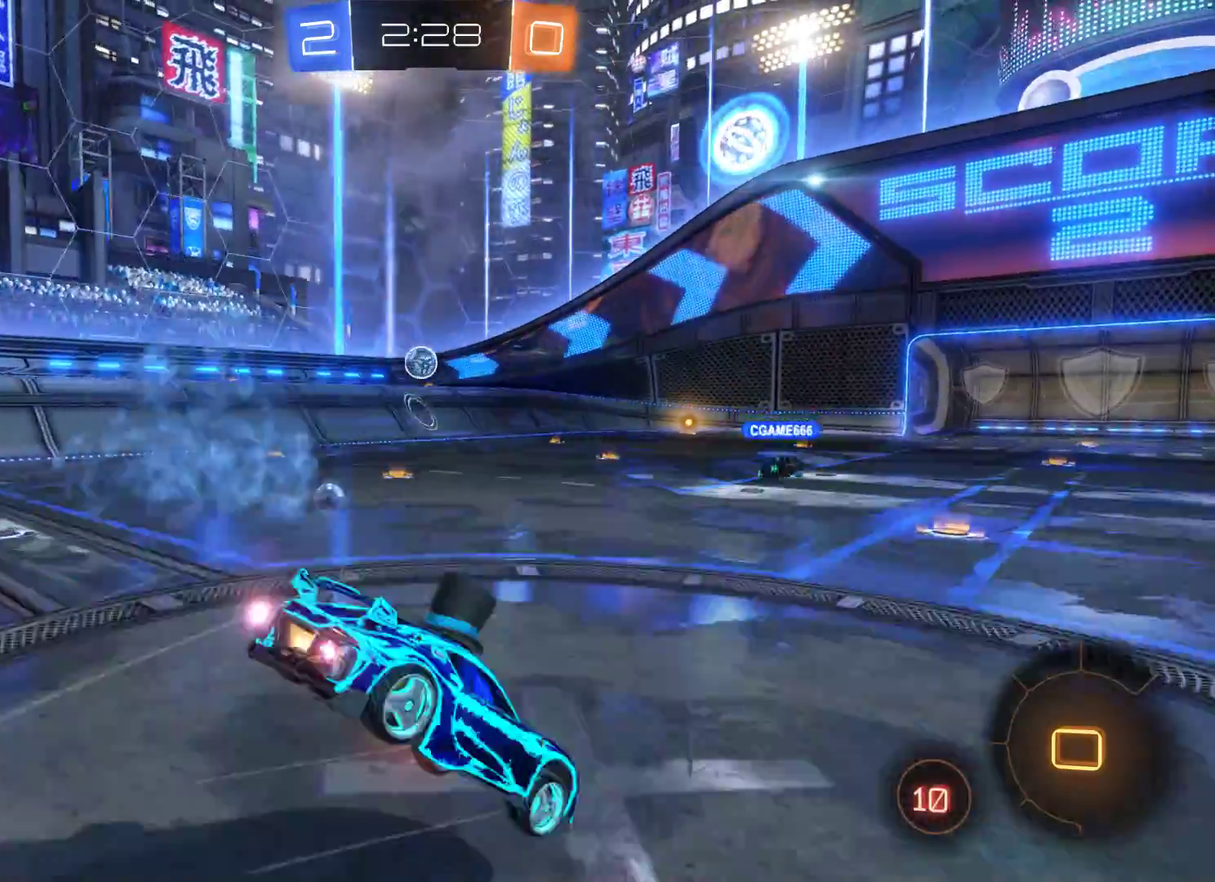
{"buttons": ["R2"], "left_stick": "center", "right_stick": "center", "events": [[67, "A", "up"], [133, "left_stick", "center"]]}